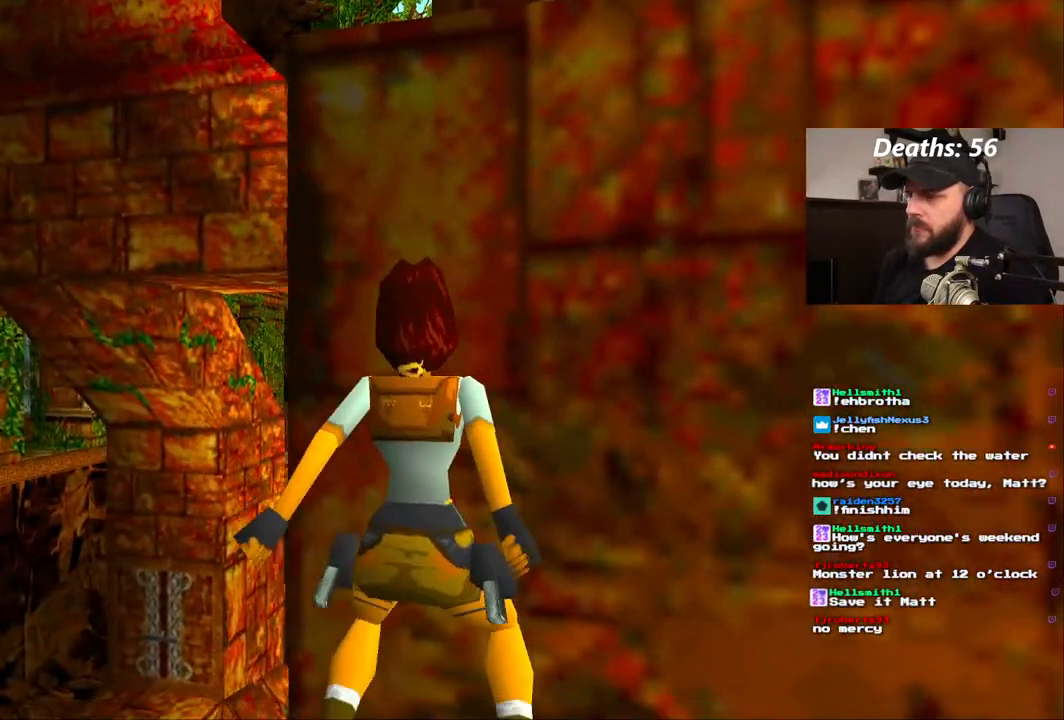
Gameplay with a controller (PlayStation layout); each line is a JSON object with the inputs held at the frame after it (dt_ms = milliseconds from this image to that frame). "events" lists button and stick changes between this image and that frame as [ms after this image, input, new state], when the widget could be followed in between. Not read: L3 R1 R3.
{"dt_ms": 500, "buttons": ["CROSS", "DPAD_UP"], "left_stick": "center", "right_stick": "center", "events": []}
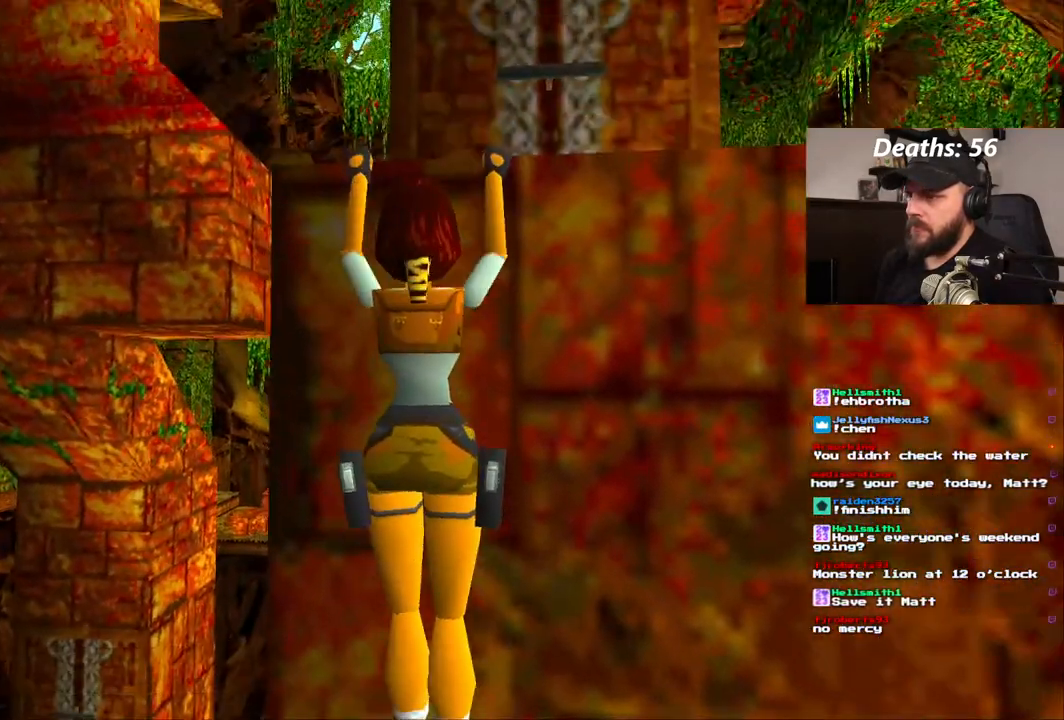
{"dt_ms": 500, "buttons": [], "left_stick": "center", "right_stick": "center", "events": [[433, "DPAD_UP", "up"], [467, "CROSS", "up"]]}
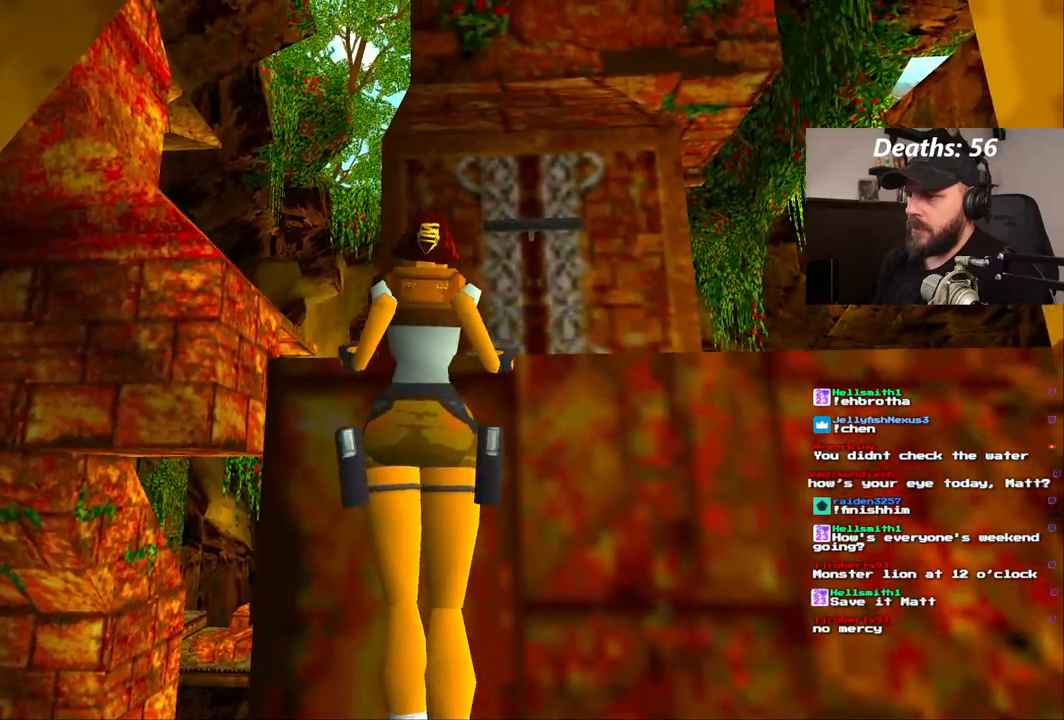
{"dt_ms": 500, "buttons": [], "left_stick": "center", "right_stick": "center", "events": []}
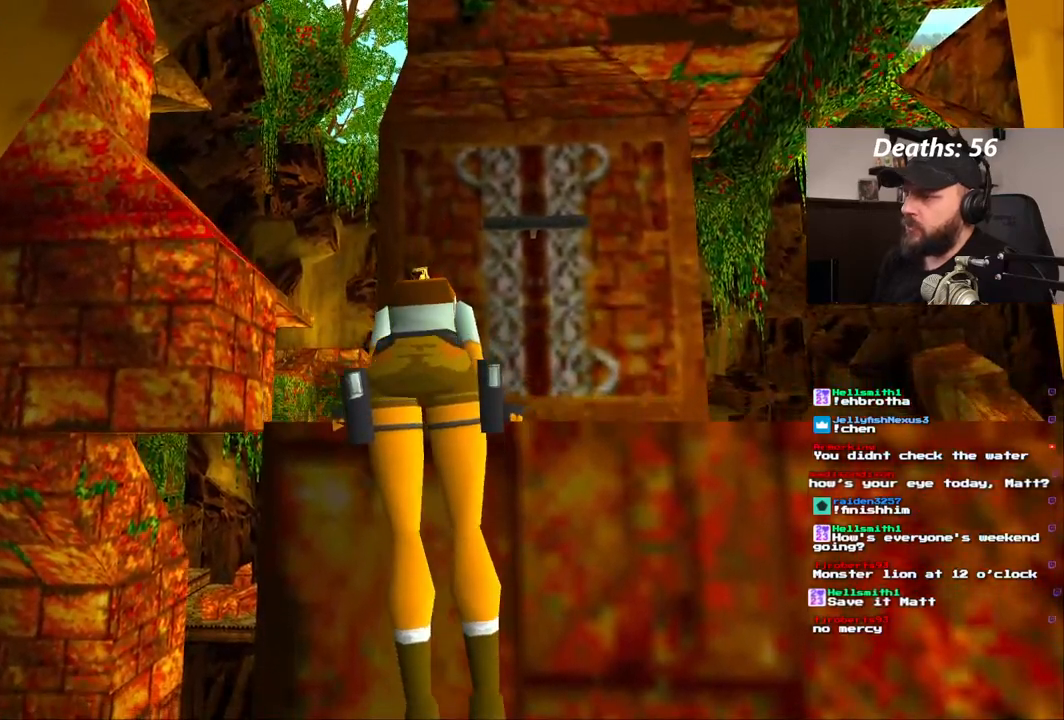
{"dt_ms": 500, "buttons": [], "left_stick": "center", "right_stick": "center", "events": []}
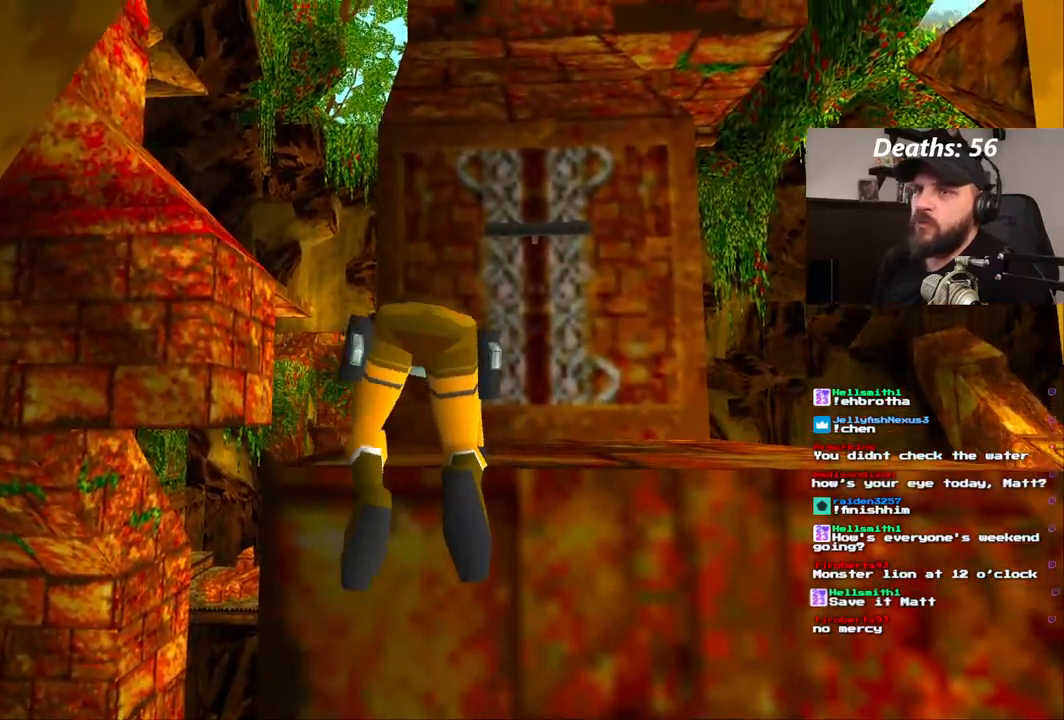
{"dt_ms": 500, "buttons": [], "left_stick": "center", "right_stick": "center", "events": []}
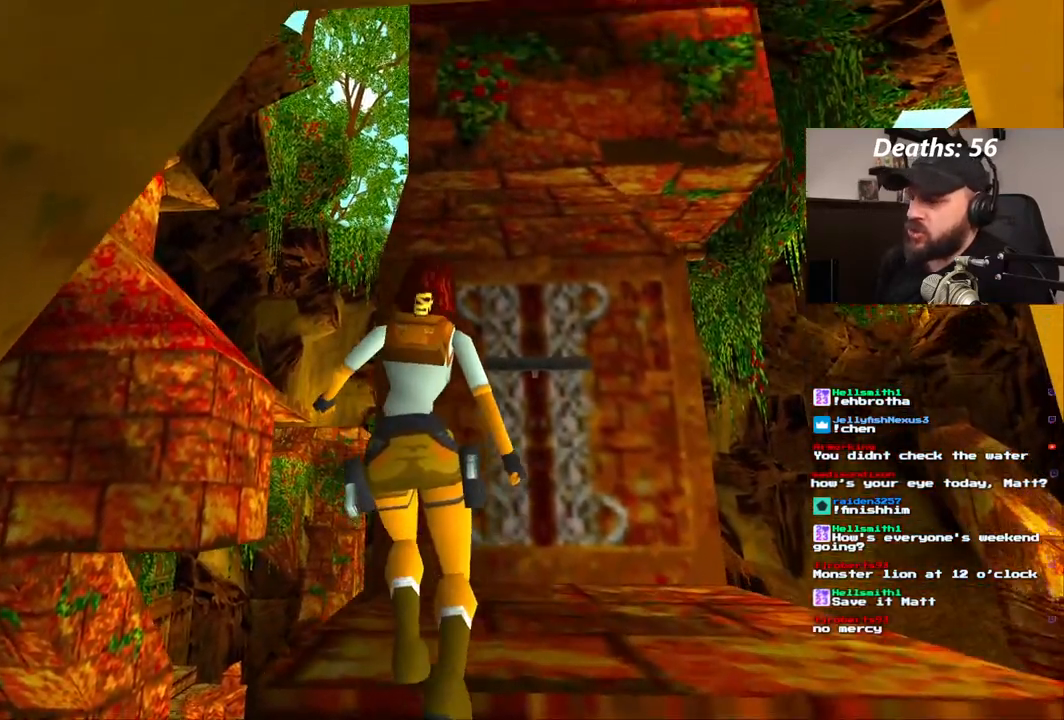
{"dt_ms": 1000, "buttons": ["DPAD_UP"], "left_stick": "center", "right_stick": "center", "events": [[83, "DPAD_UP", "down"], [383, "DPAD_RIGHT", "down"], [833, "DPAD_RIGHT", "up"]]}
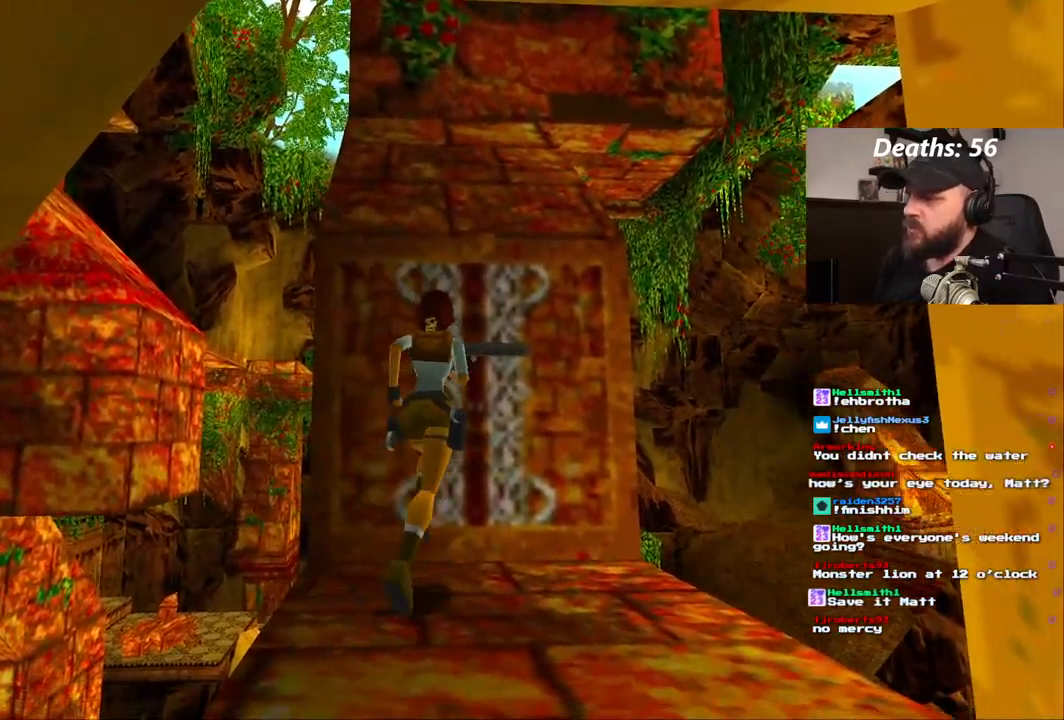
{"dt_ms": 500, "buttons": ["CROSS"], "left_stick": "center", "right_stick": "center", "events": [[67, "DPAD_UP", "up"], [350, "CROSS", "down"]]}
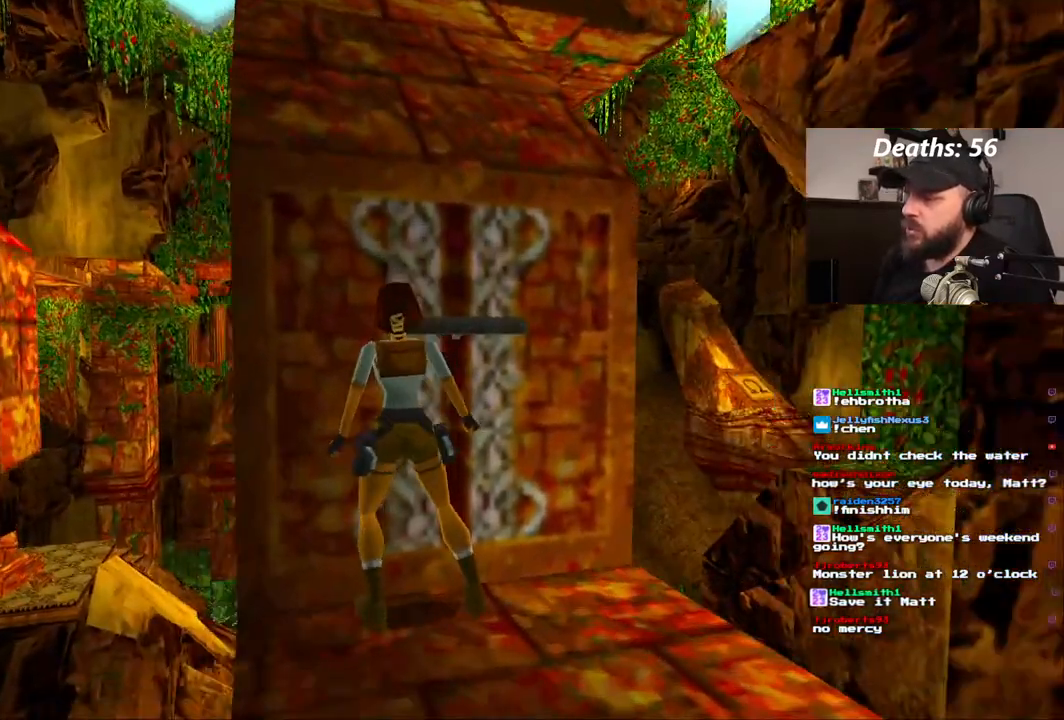
{"dt_ms": 500, "buttons": [], "left_stick": "center", "right_stick": "center", "events": [[133, "CROSS", "up"]]}
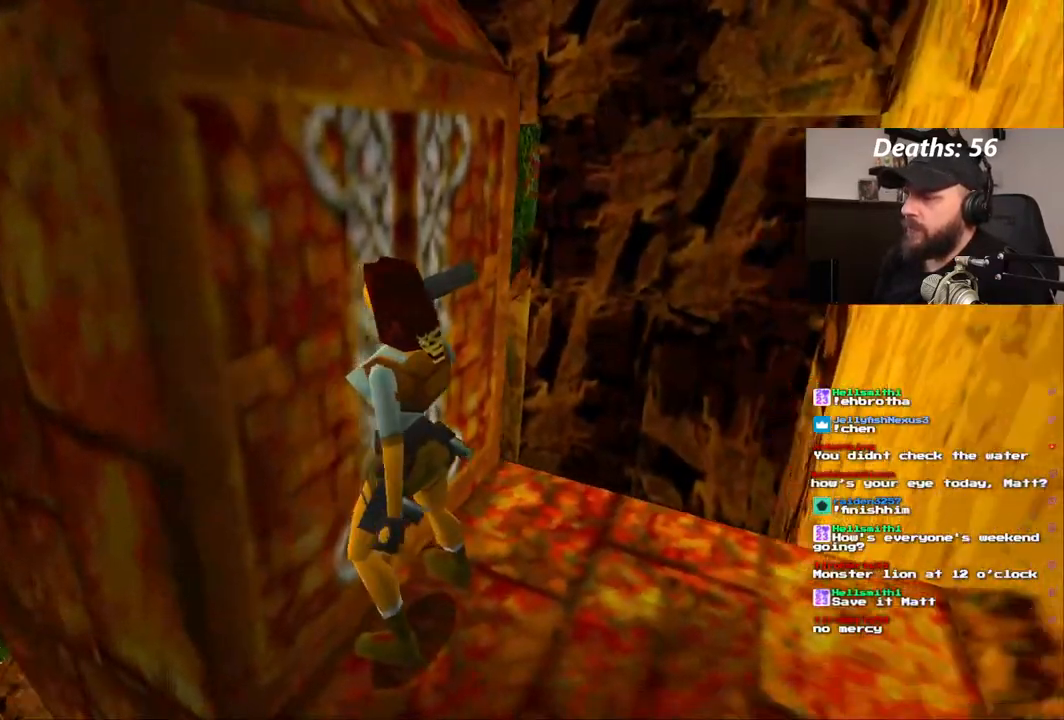
{"dt_ms": 500, "buttons": [], "left_stick": "center", "right_stick": "center", "events": []}
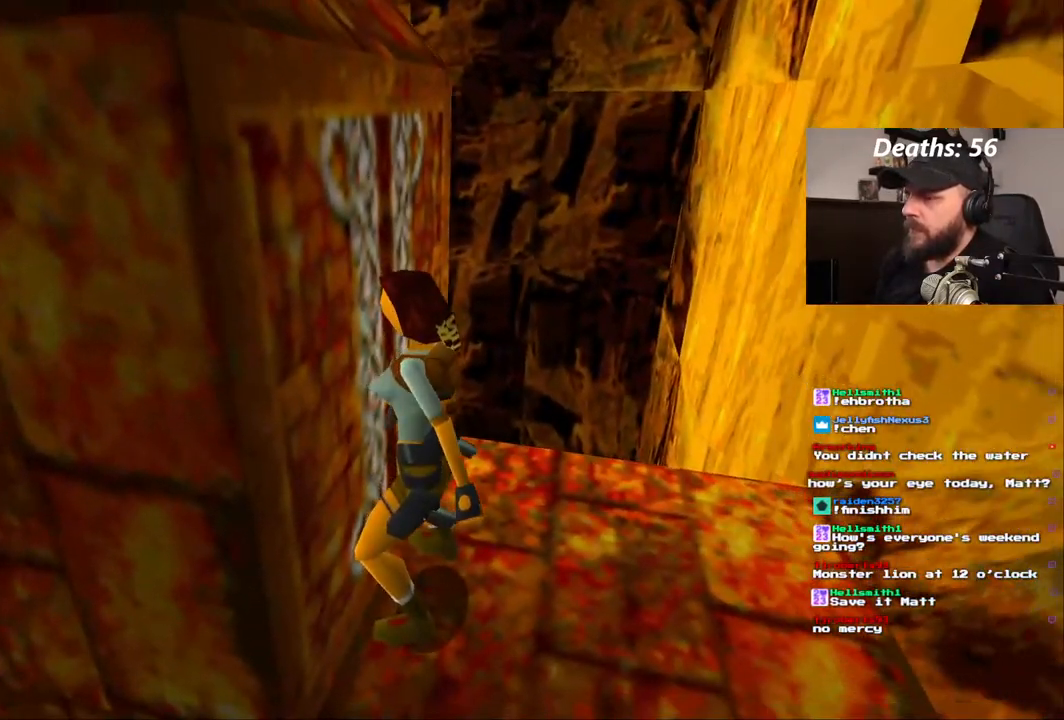
{"dt_ms": 500, "buttons": [], "left_stick": "center", "right_stick": "center", "events": []}
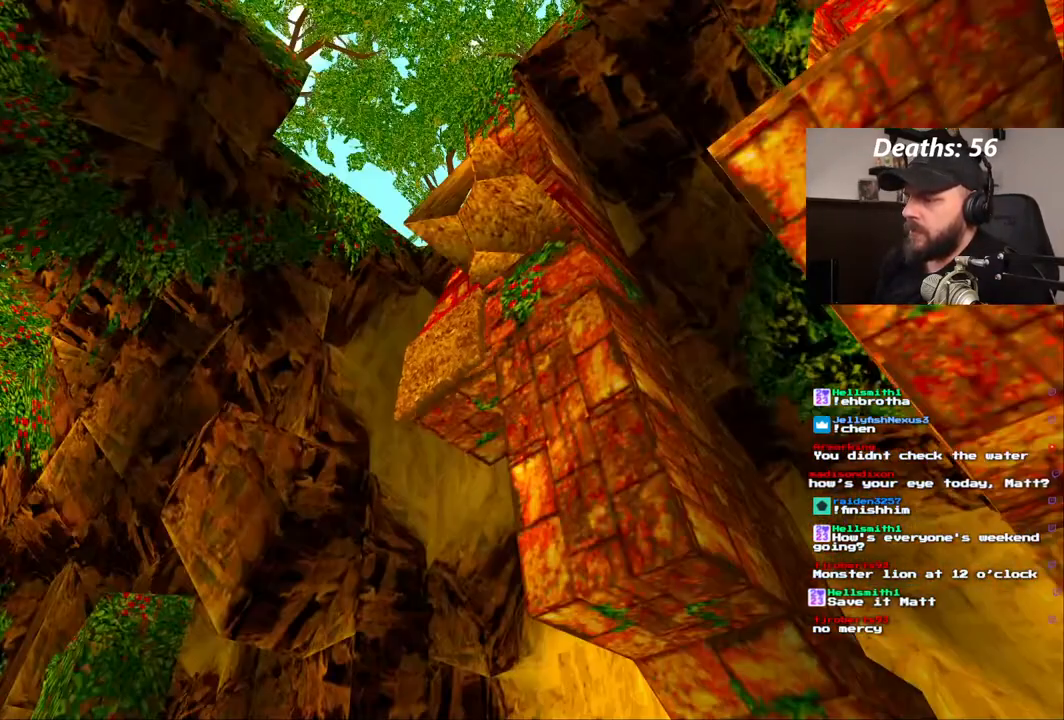
{"dt_ms": 500, "buttons": [], "left_stick": "center", "right_stick": "center", "events": []}
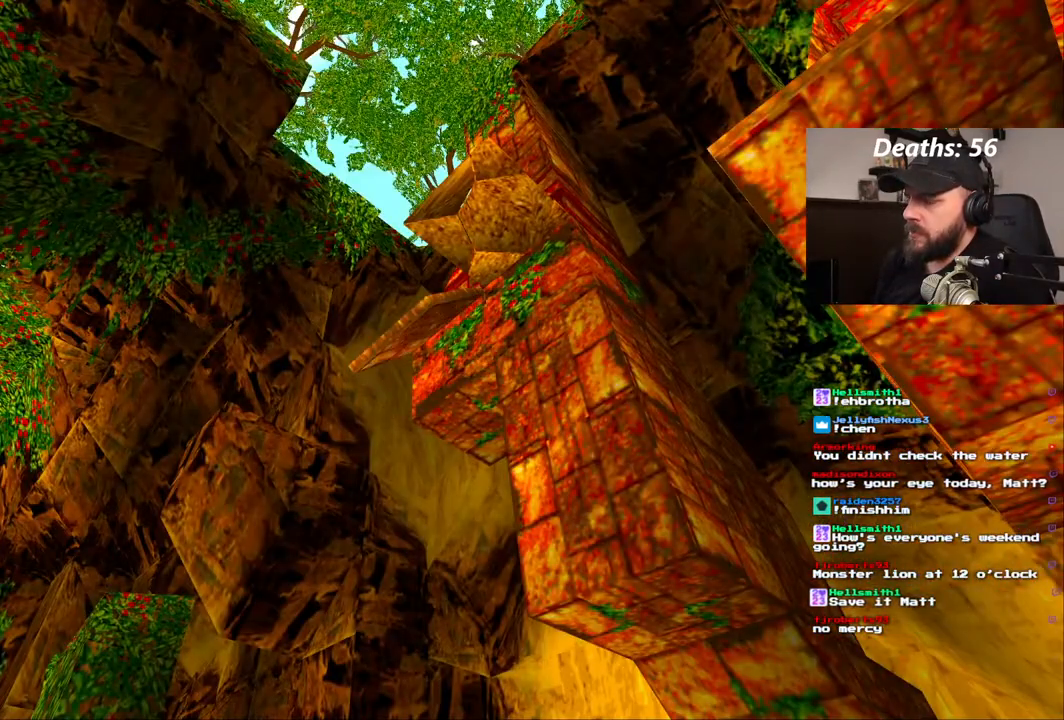
{"dt_ms": 500, "buttons": [], "left_stick": "center", "right_stick": "center", "events": []}
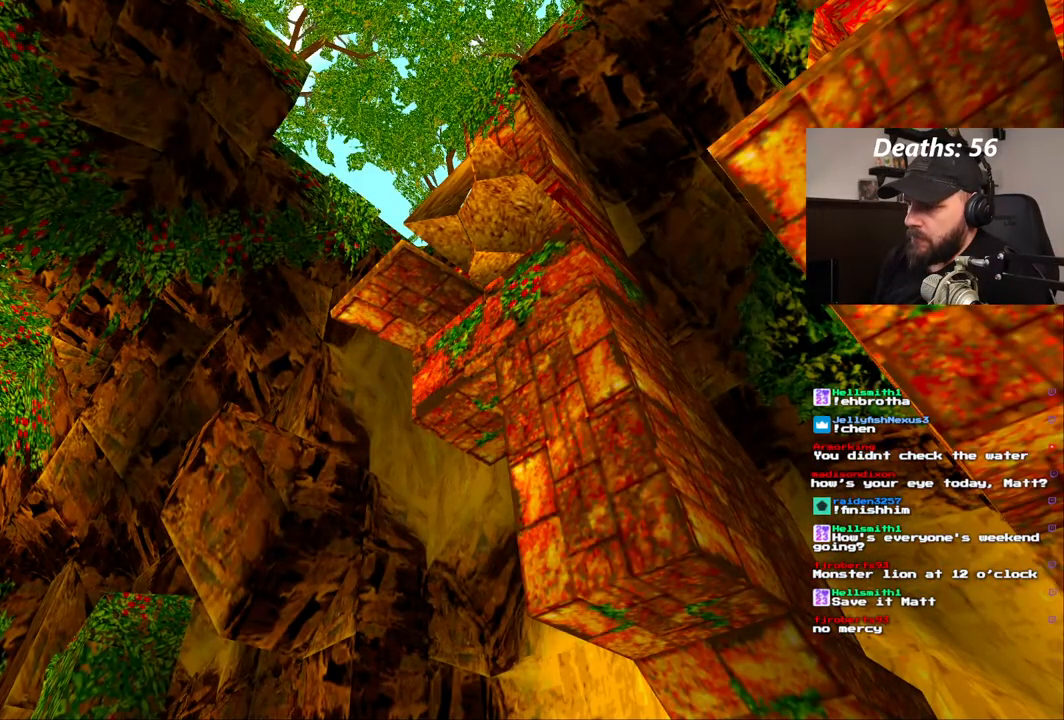
{"dt_ms": 500, "buttons": [], "left_stick": "center", "right_stick": "center", "events": []}
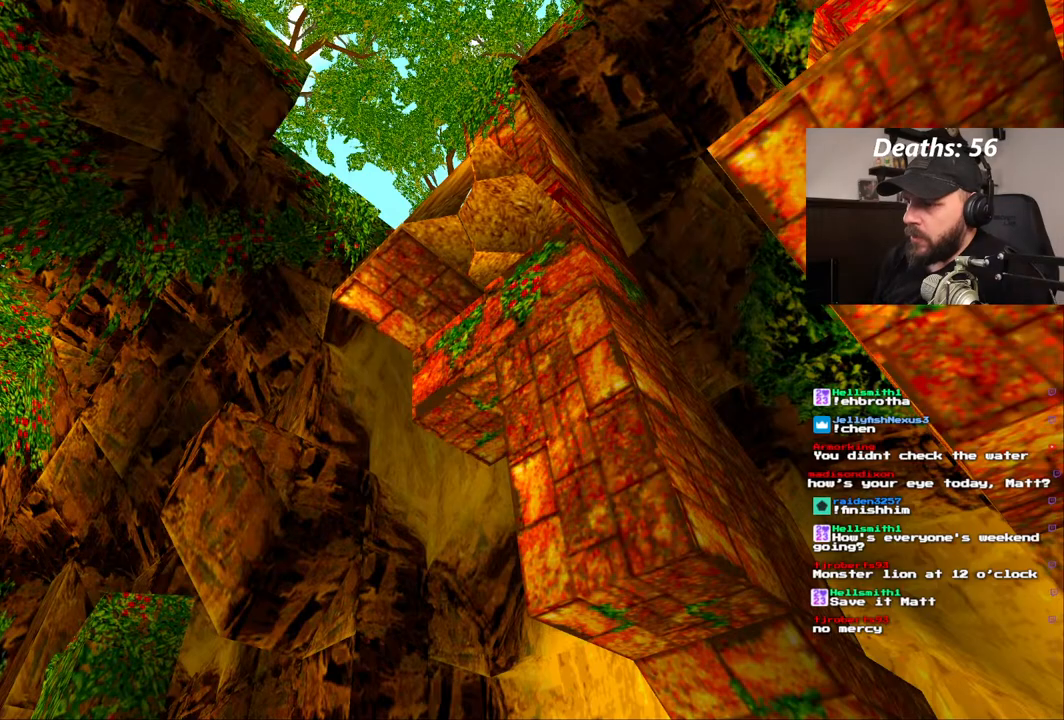
{"dt_ms": 500, "buttons": [], "left_stick": "center", "right_stick": "center", "events": []}
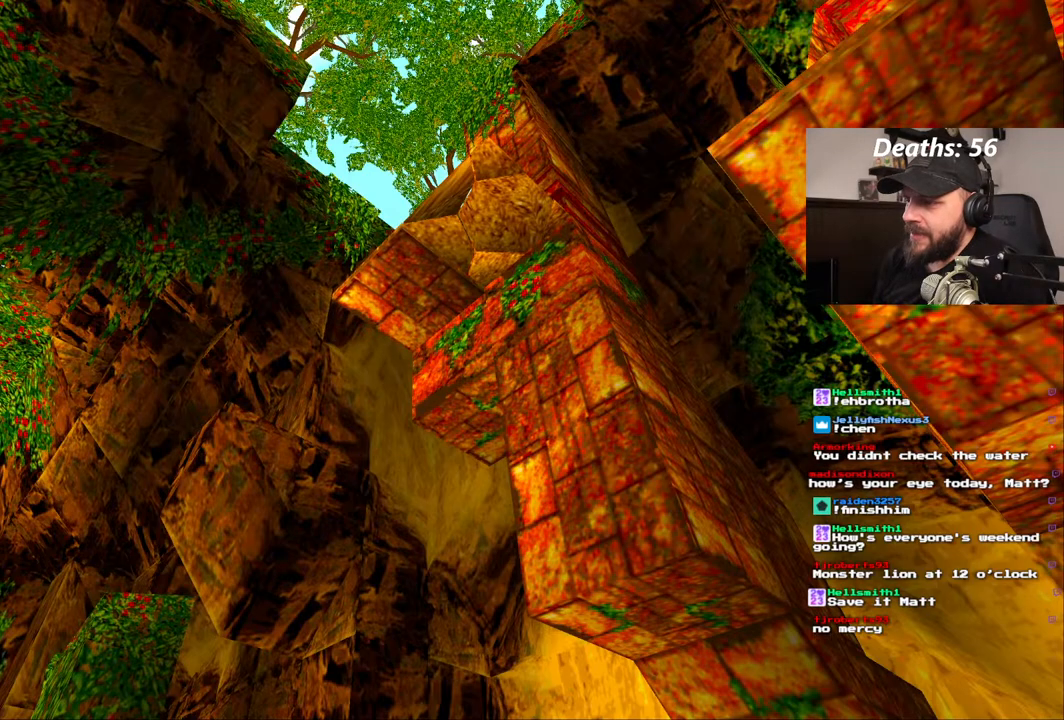
{"dt_ms": 500, "buttons": [], "left_stick": "center", "right_stick": "center", "events": []}
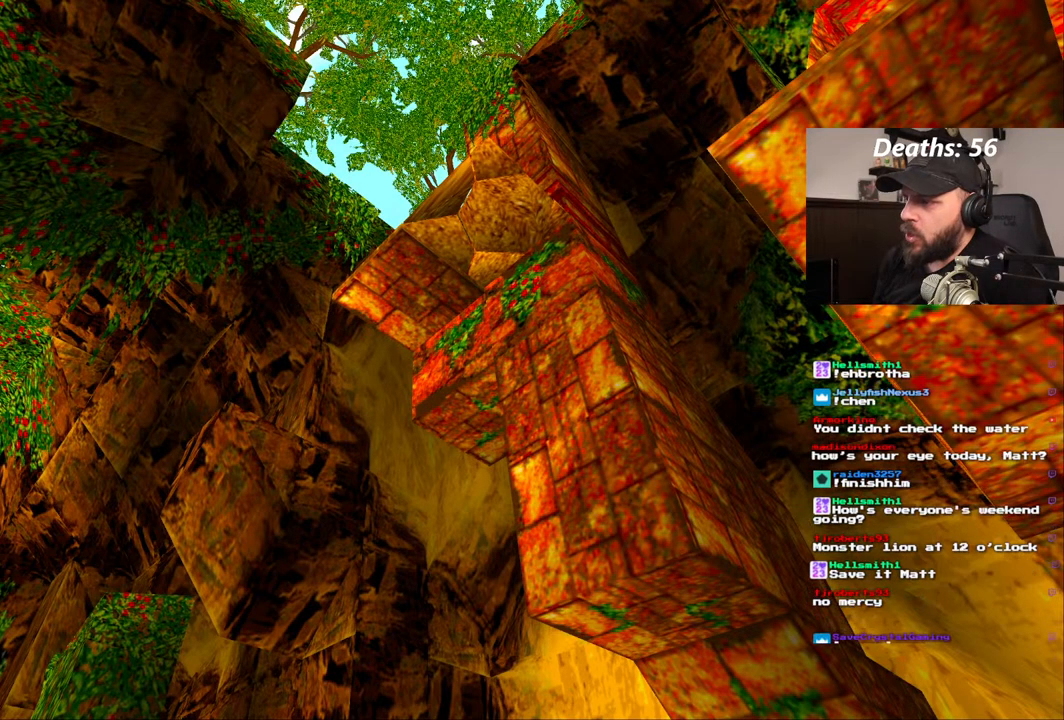
{"dt_ms": 500, "buttons": [], "left_stick": "center", "right_stick": "center", "events": []}
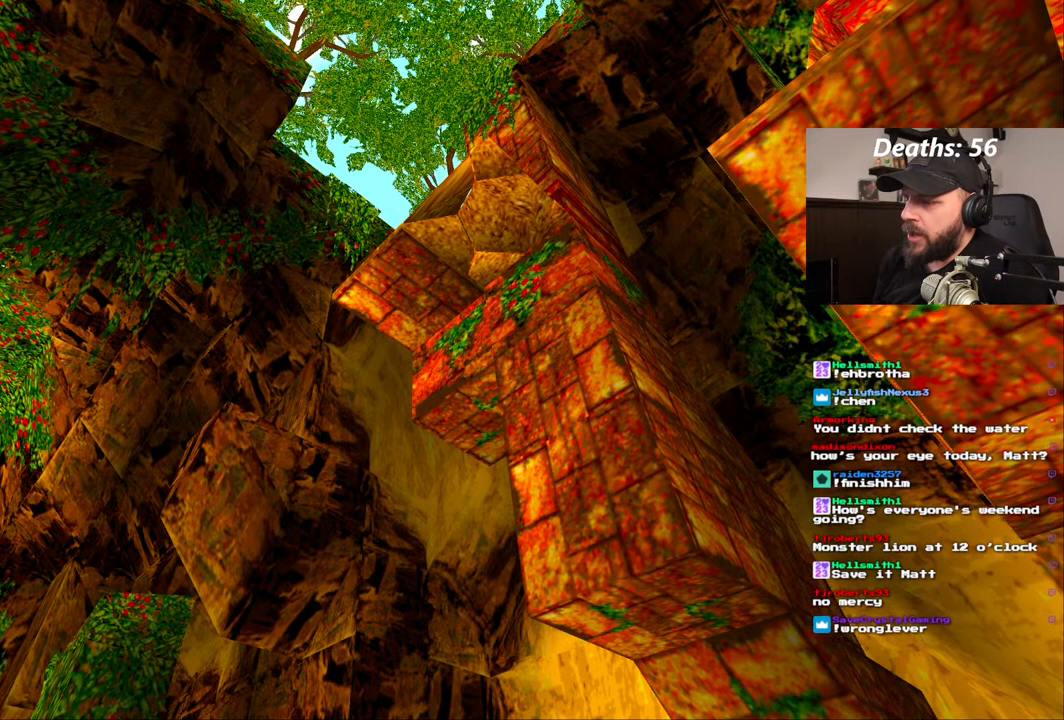
{"dt_ms": 500, "buttons": [], "left_stick": "center", "right_stick": "center", "events": []}
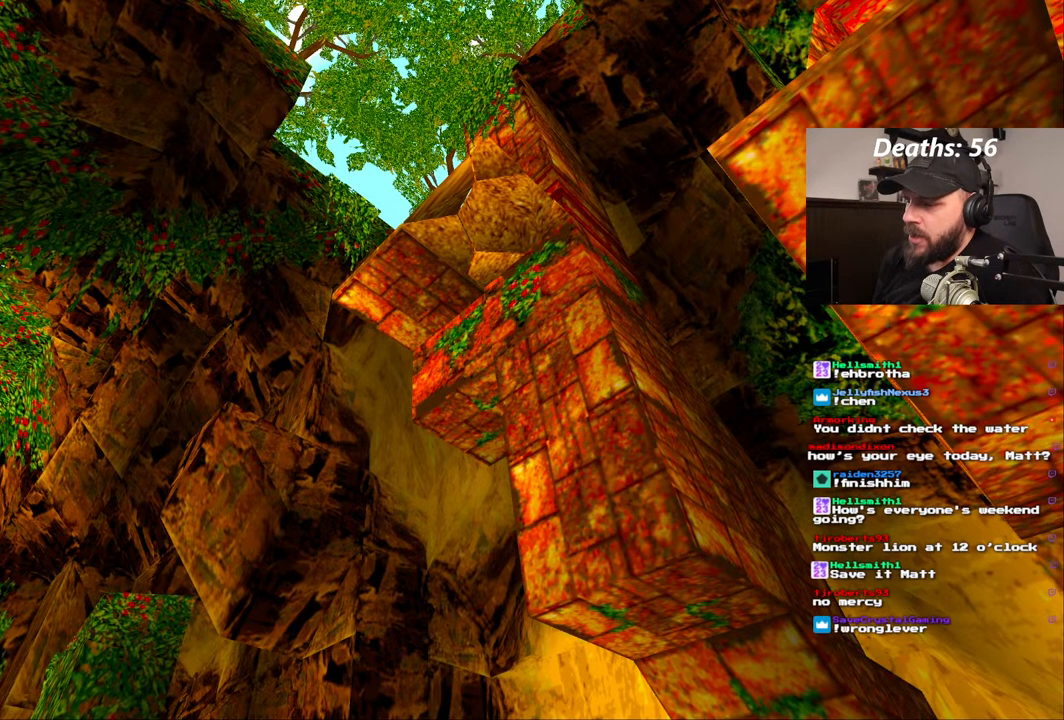
{"dt_ms": 500, "buttons": [], "left_stick": "center", "right_stick": "center"}
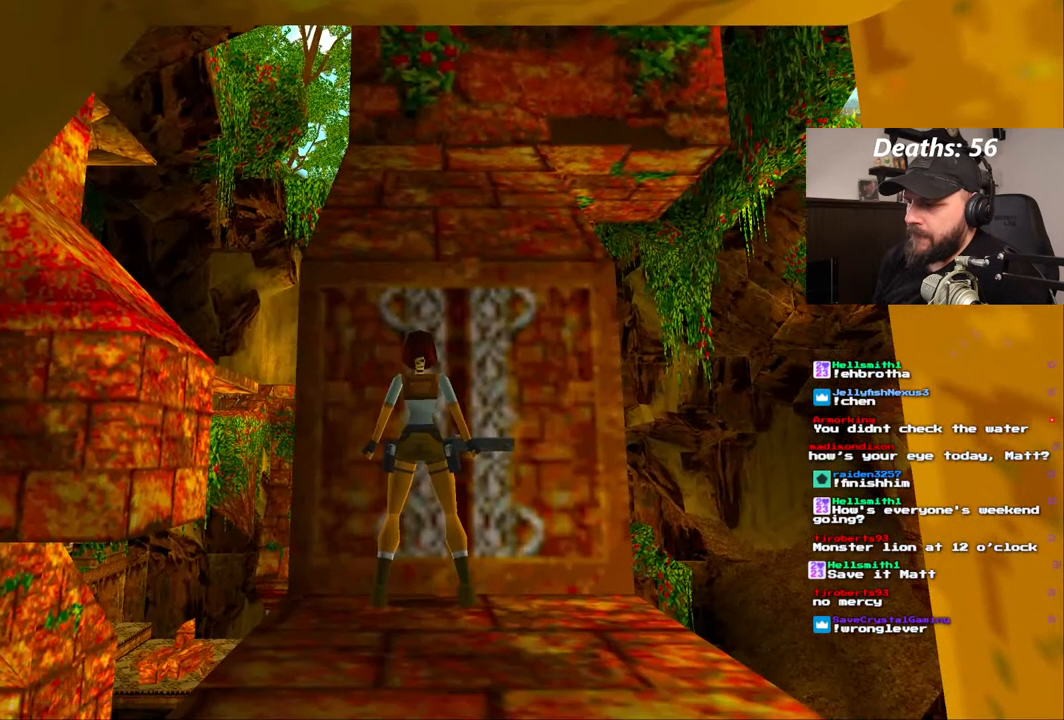
{"dt_ms": 500, "buttons": ["DPAD_LEFT"], "left_stick": "center", "right_stick": "center", "events": [[300, "DPAD_LEFT", "down"]]}
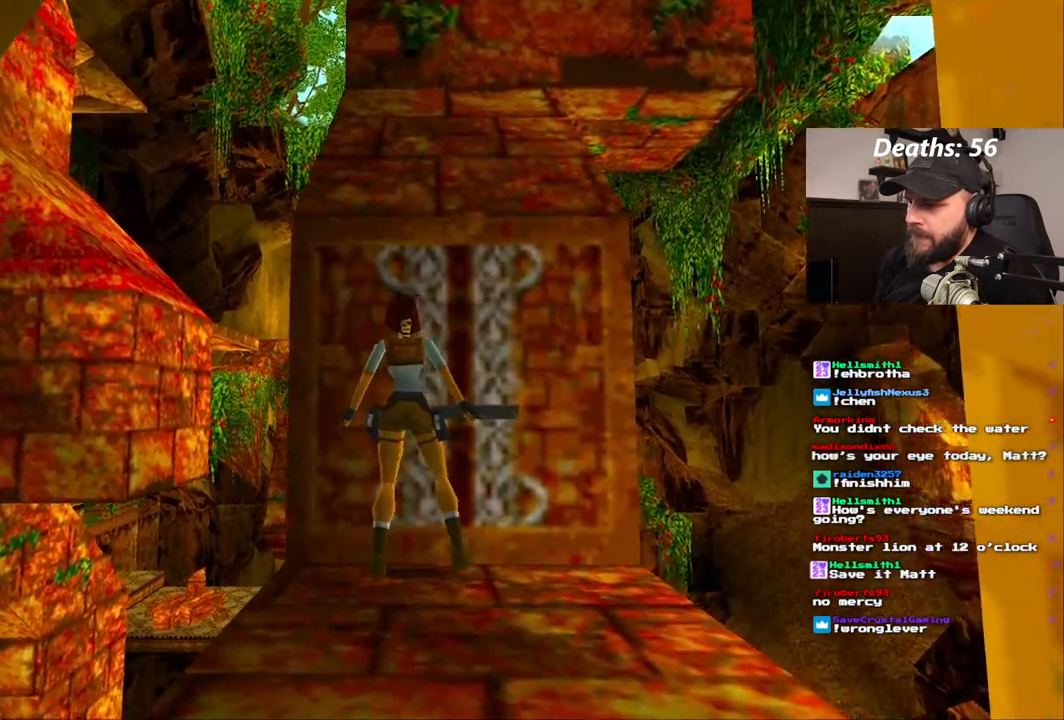
{"dt_ms": 500, "buttons": ["DPAD_LEFT"], "left_stick": "center", "right_stick": "center", "events": []}